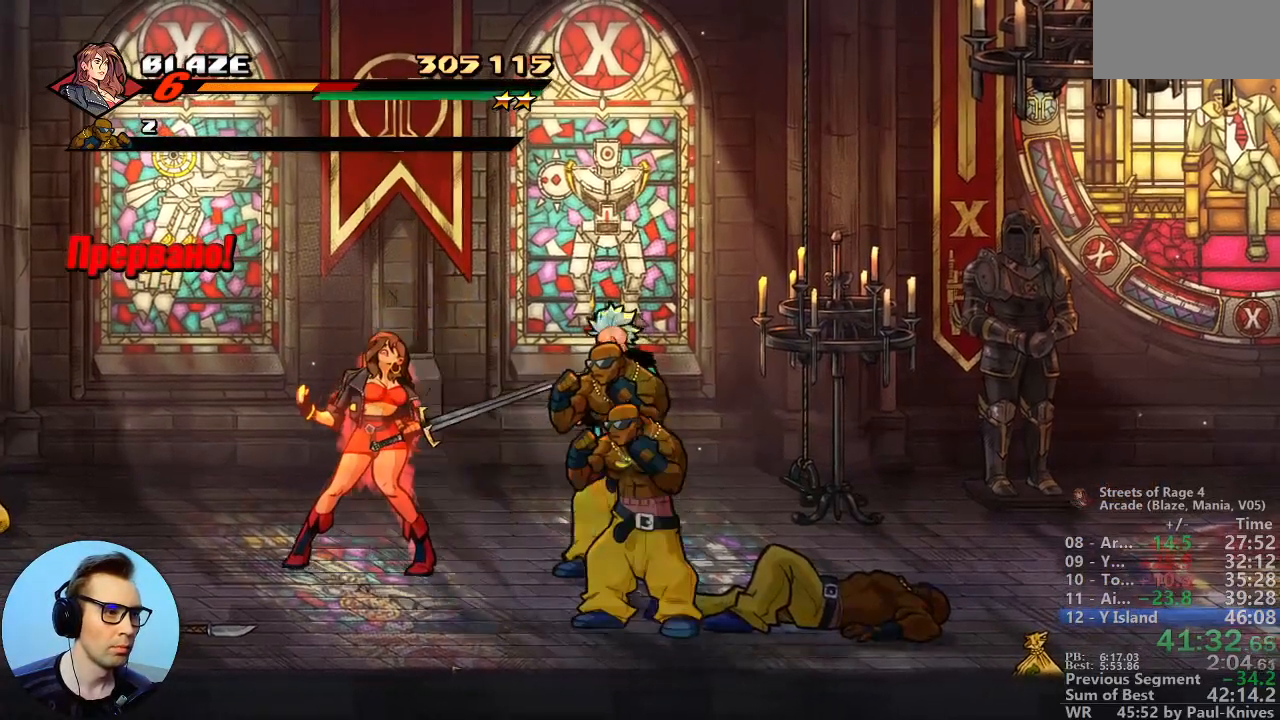
Gameplay with a controller; each line is a JSON object with the inputs held at the frame after it (dt_ms = milliseconds from this image to that frame). "events" lists button and stick changes between this image and that frame as [ms after this image, input, new state], when the widget could be followed in between. Not read: B DPAD_DOWN DPAD_LEFT DPAD_RIGHT DPAD_UP L3 R3.
{"dt_ms": 500, "buttons": [], "events": []}
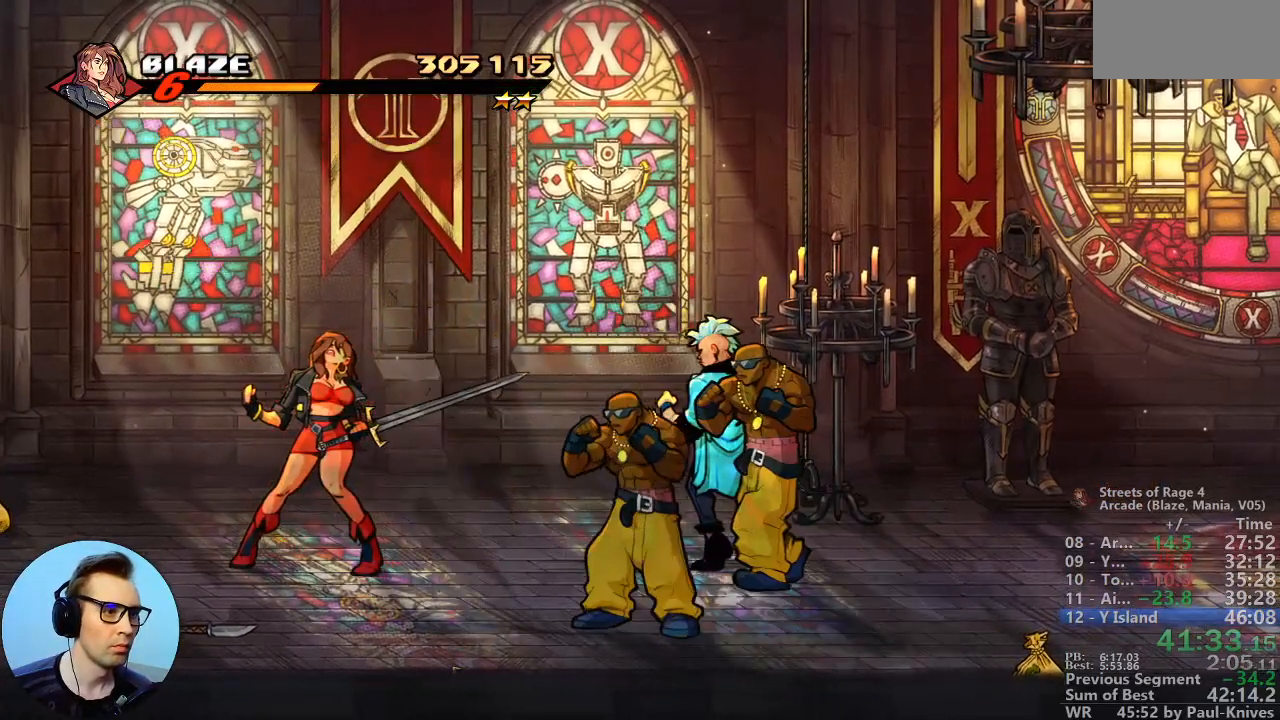
{"dt_ms": 1000, "buttons": []}
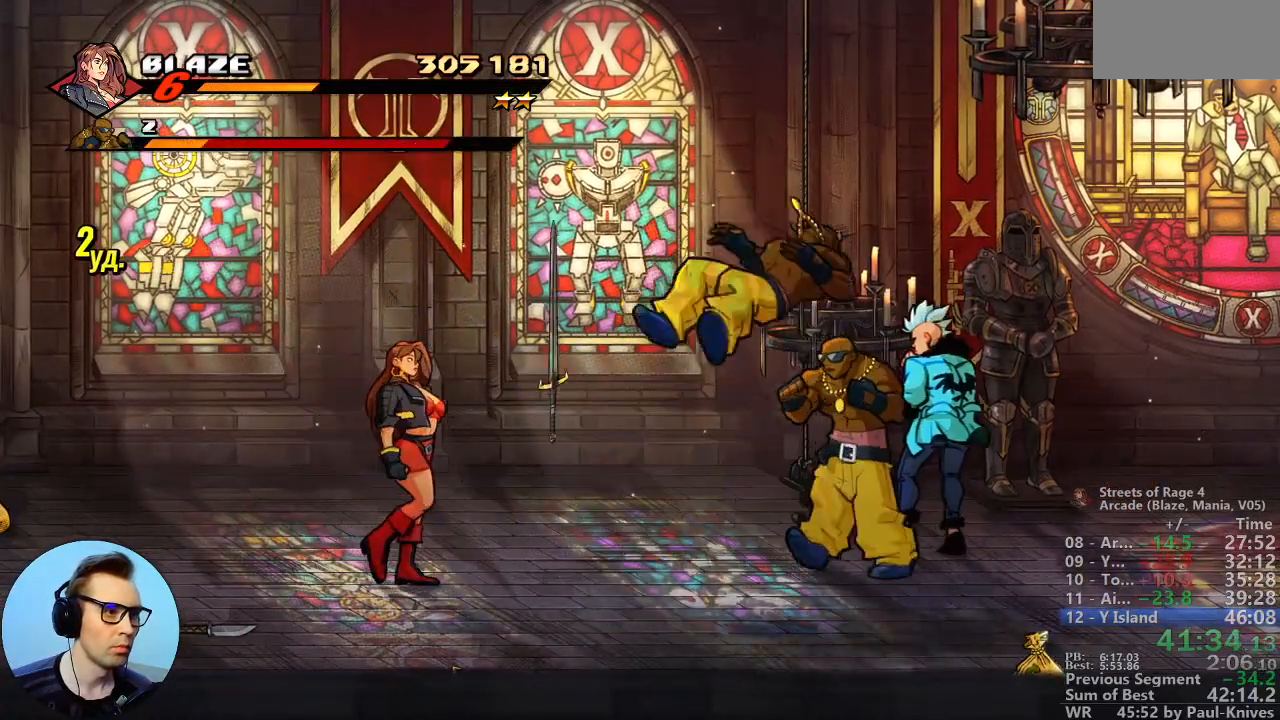
{"dt_ms": 500, "buttons": [], "events": [[267, "L1", "down"], [317, "L1", "up"]]}
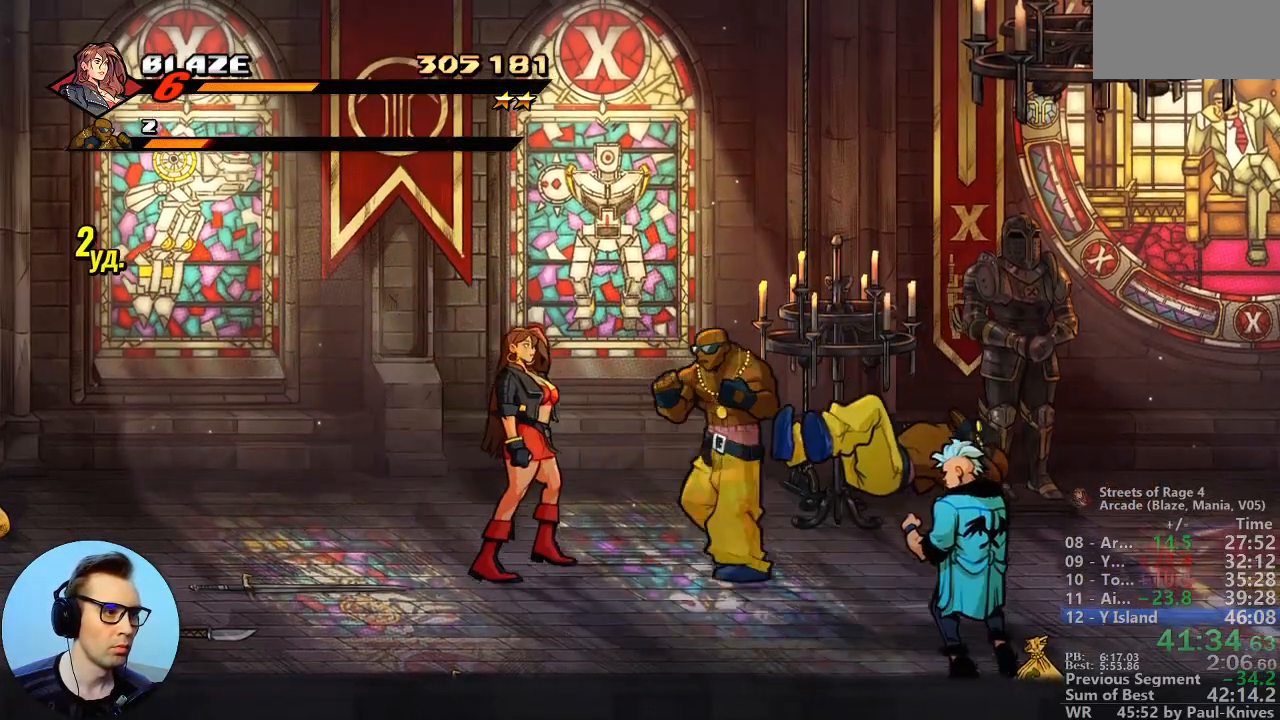
{"dt_ms": 500, "buttons": [], "events": []}
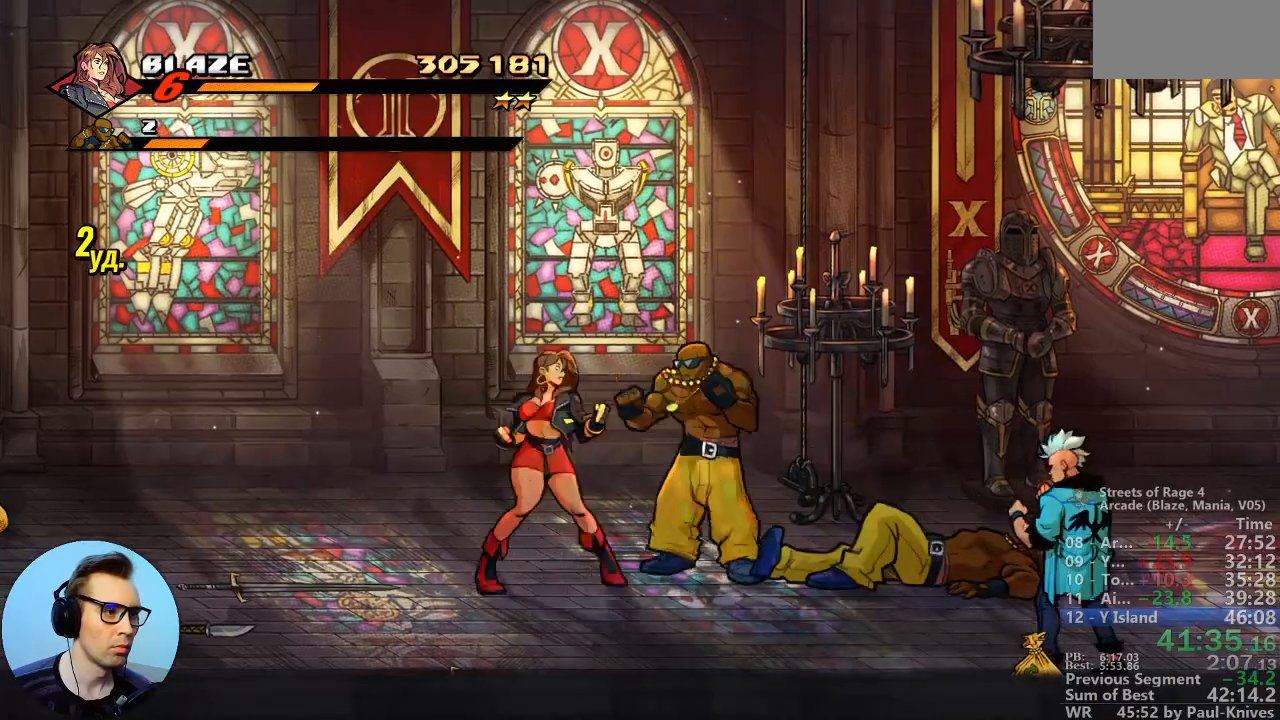
{"dt_ms": 500, "buttons": [], "events": []}
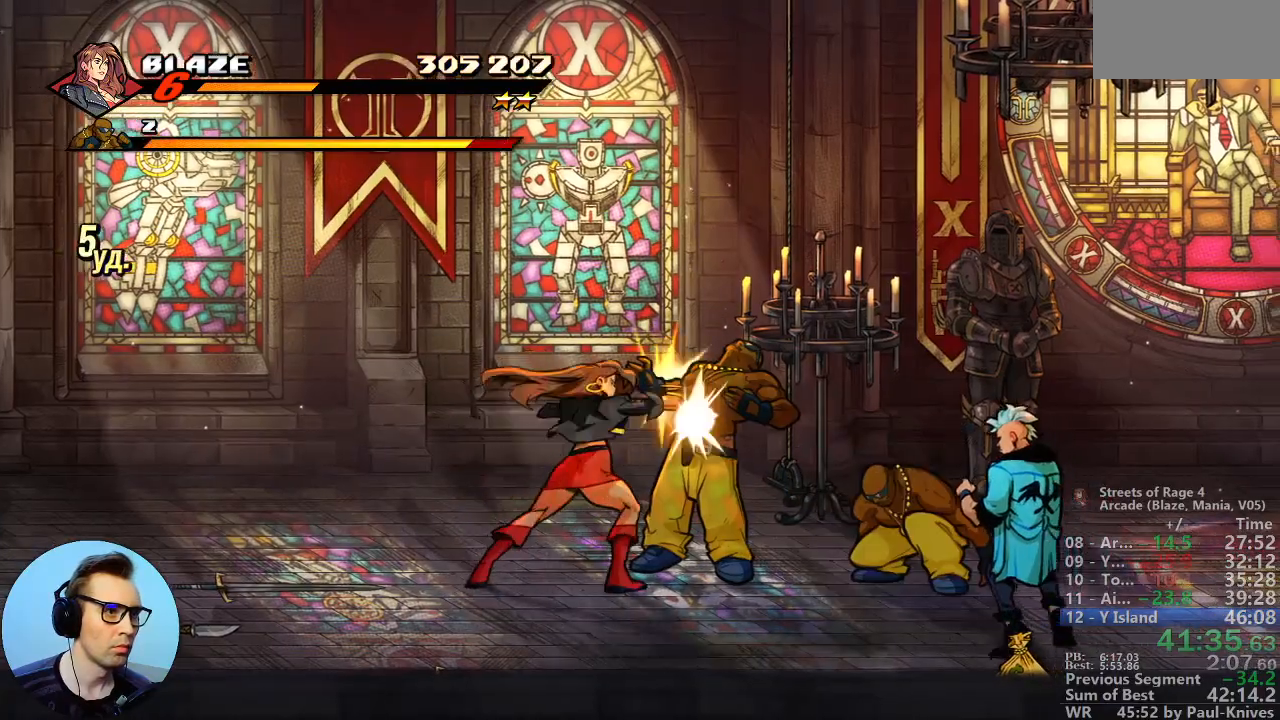
{"dt_ms": 500, "buttons": [], "events": [[17, "Y", "down"], [50, "START", "down"], [83, "Y", "up"], [117, "START", "up"]]}
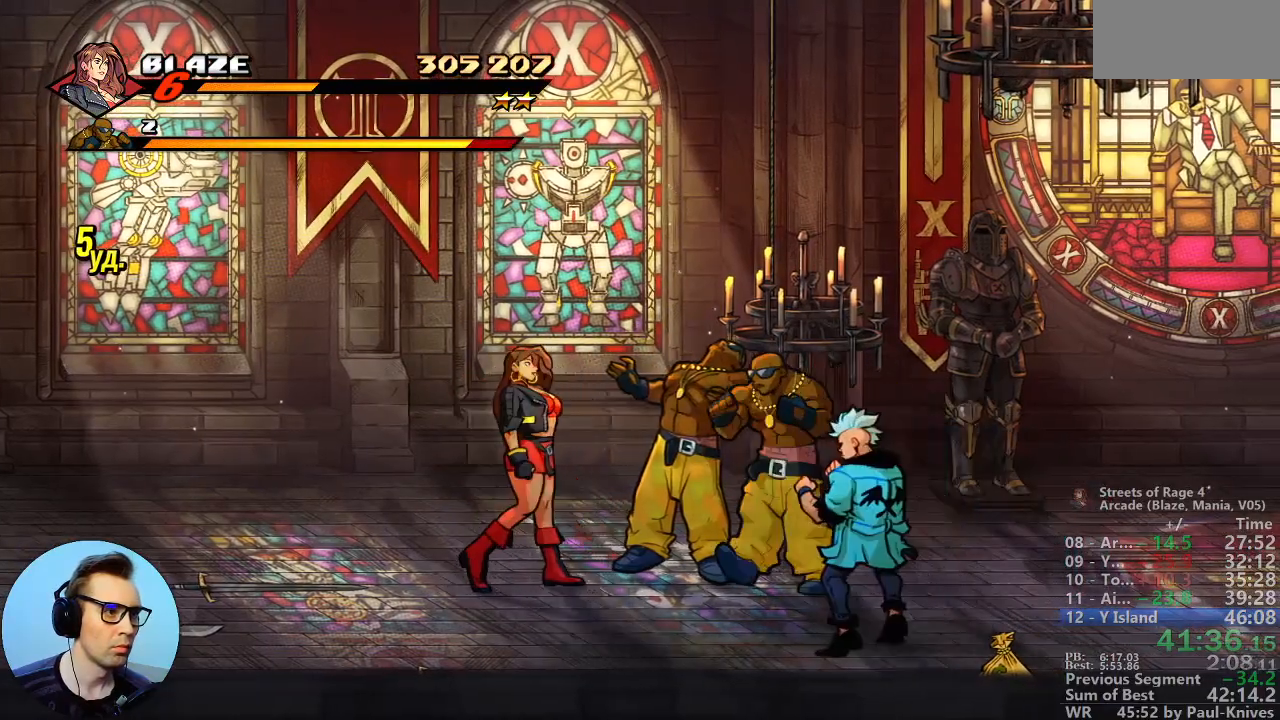
{"dt_ms": 500, "buttons": [], "events": []}
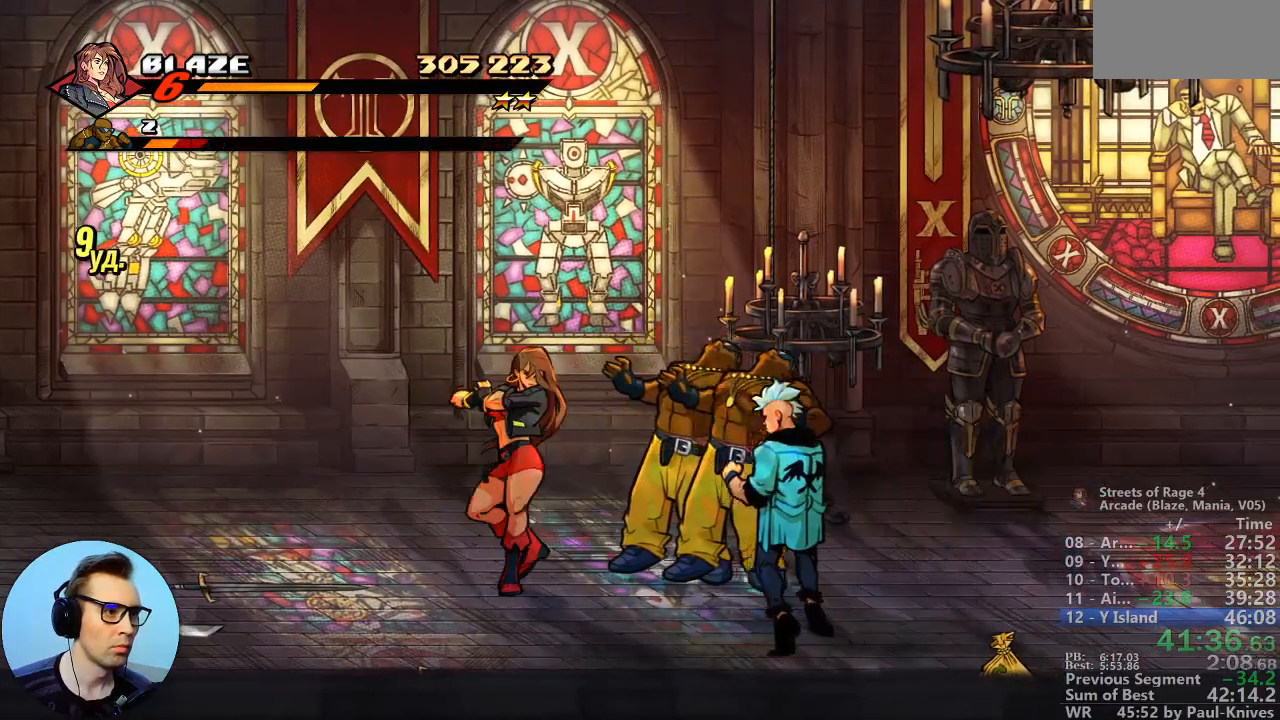
{"dt_ms": 500, "buttons": [], "events": []}